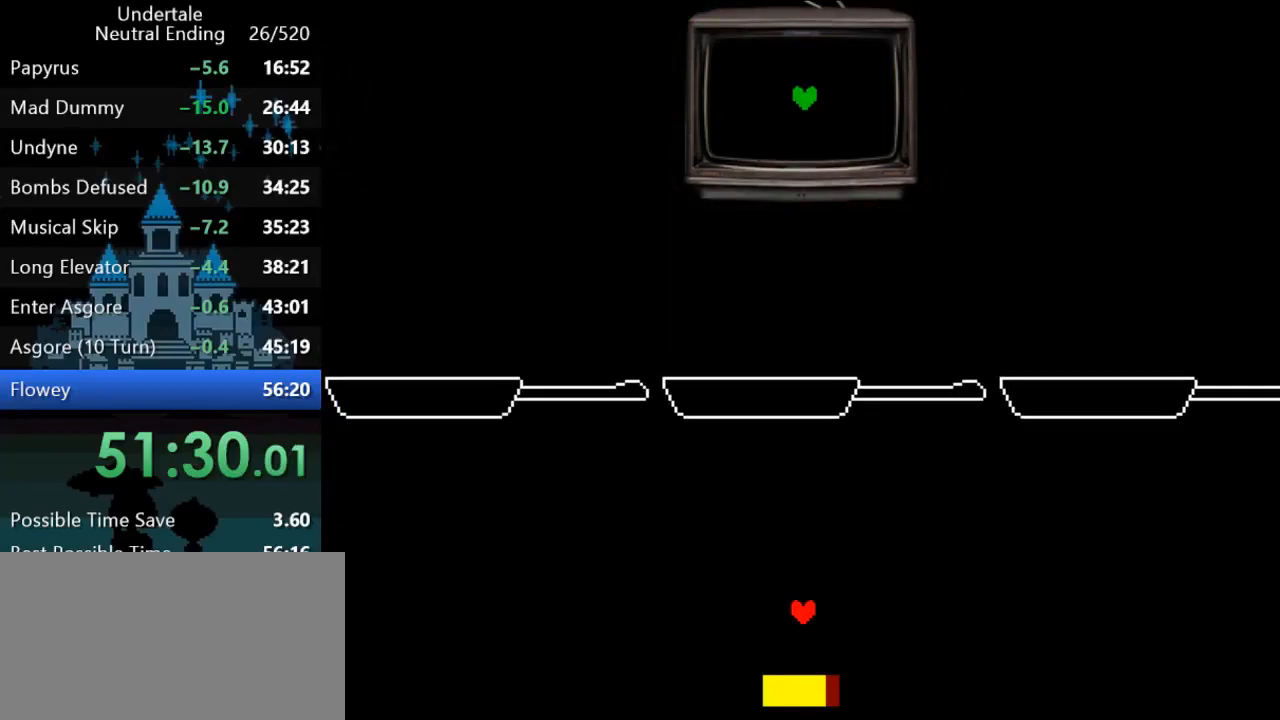
Gameplay with keyboard; each line is a JSON object with the keys held at the frame after it. "events" lists presses ("down") and releases ("up") of "c", "ctrl", "down", "left", "return", "right", "shift", "up", "x" and "z" between this image and that frame as [ms after this image, input, new state], when the widget could be followed in between. No other keys are recorded. Mouse input is not recorded.
{"keys": ["up"], "events": [[317, "up", "down"]]}
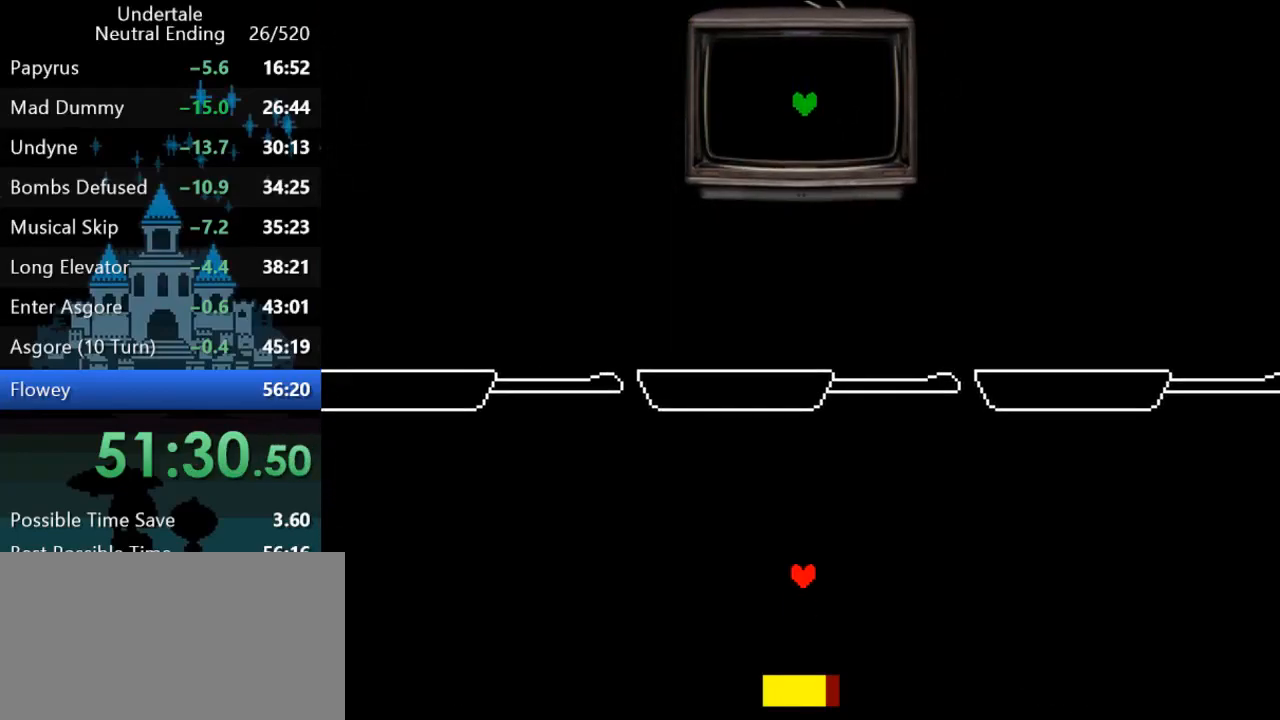
{"keys": ["up"], "events": []}
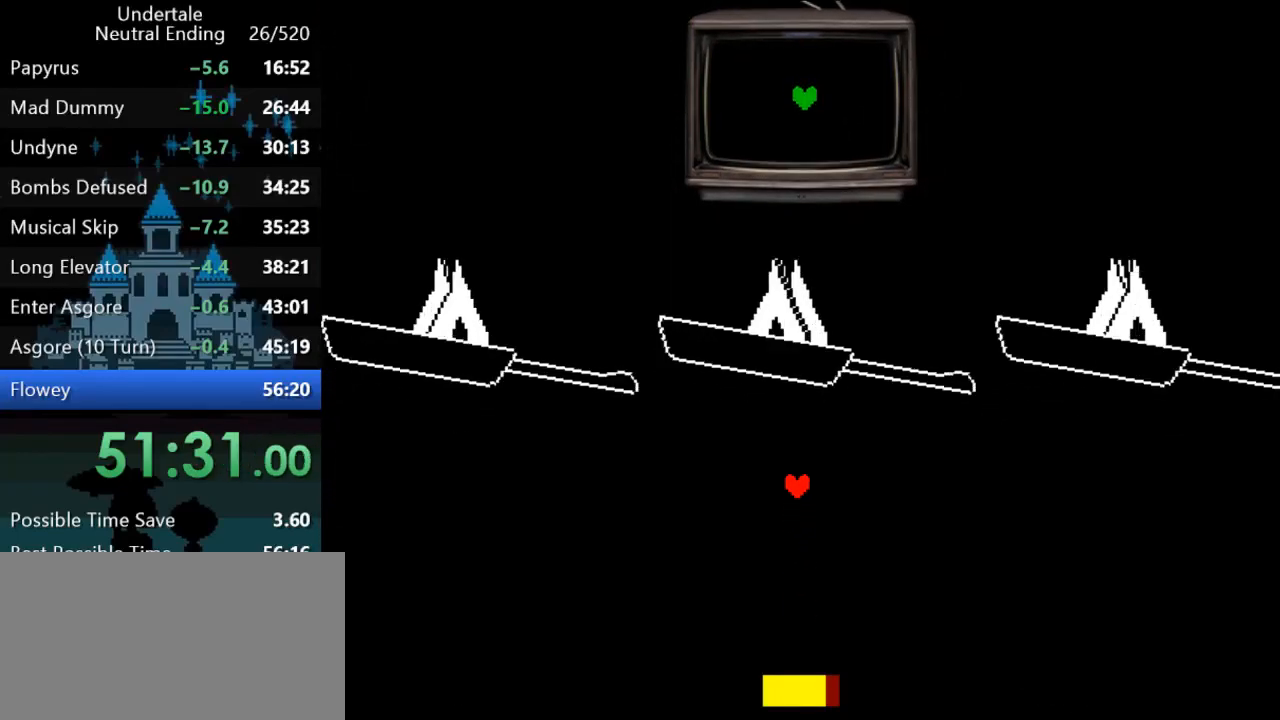
{"keys": ["up"], "events": [[383, "left", "down"], [450, "left", "up"]]}
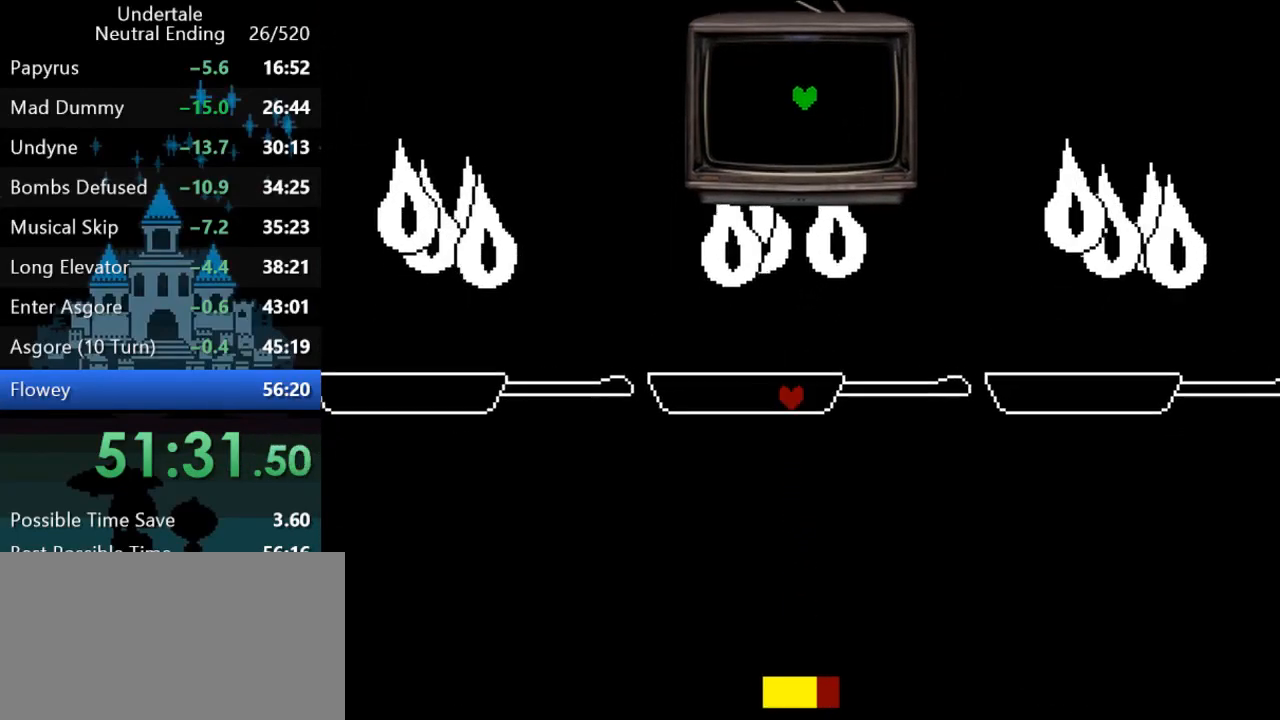
{"keys": [], "events": [[350, "left", "down"], [417, "left", "up"], [417, "up", "up"]]}
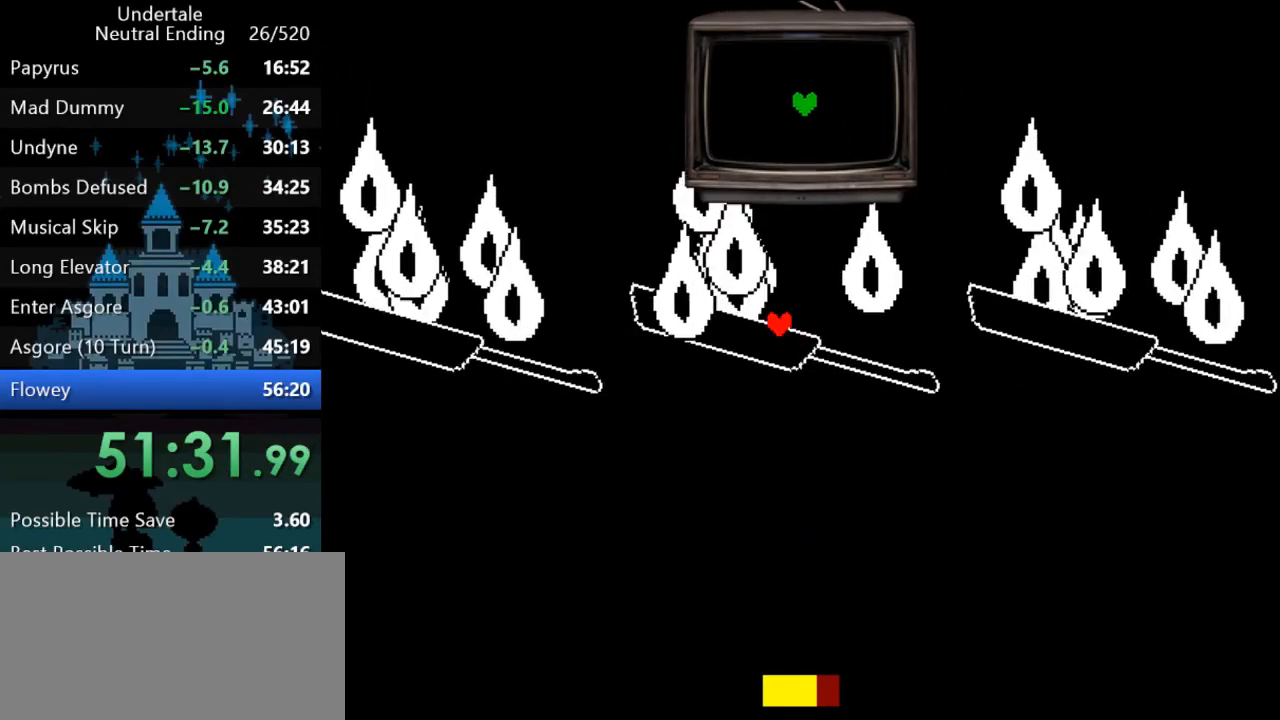
{"keys": [], "events": [[217, "up", "down"], [333, "up", "up"]]}
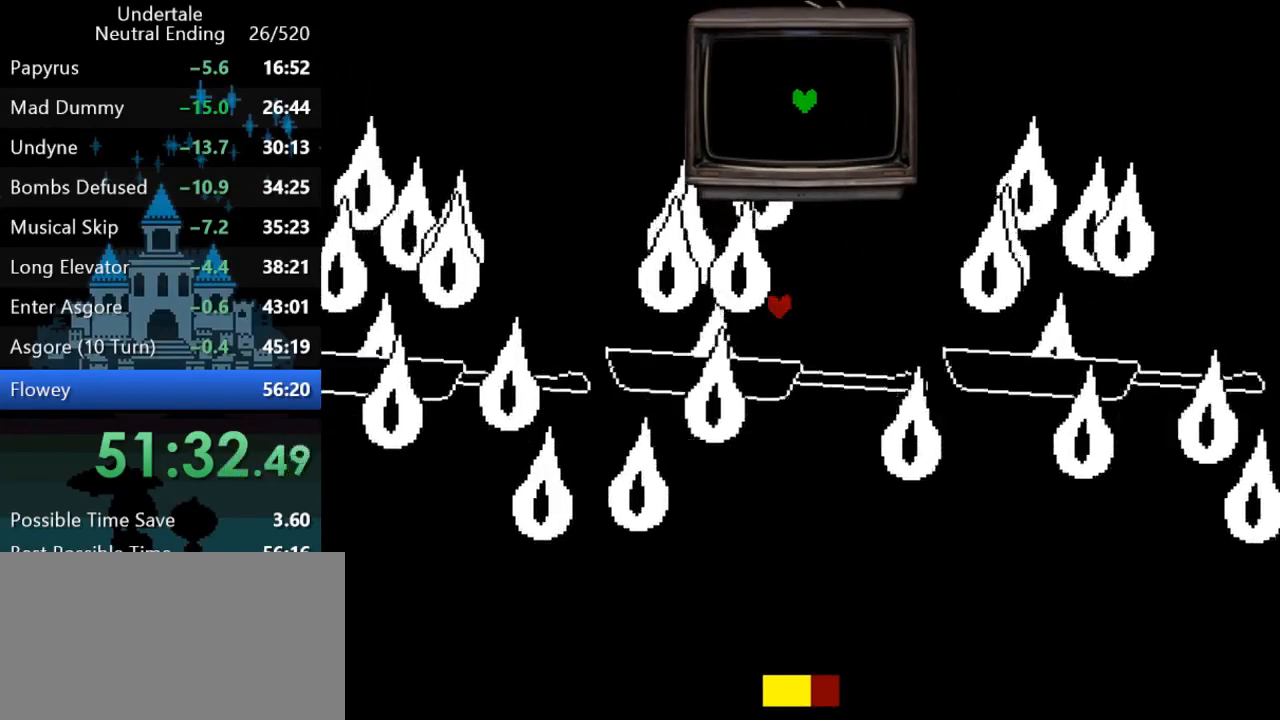
{"keys": [], "events": [[33, "left", "down"], [100, "left", "up"]]}
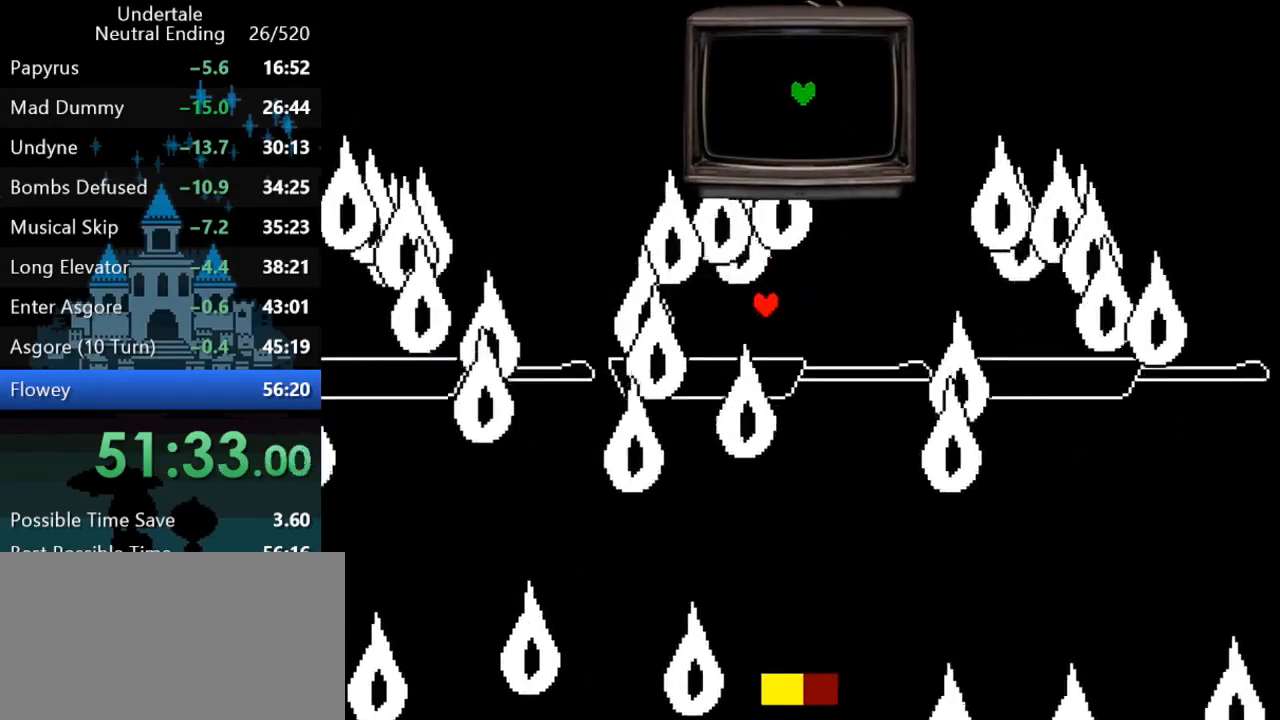
{"keys": [], "events": []}
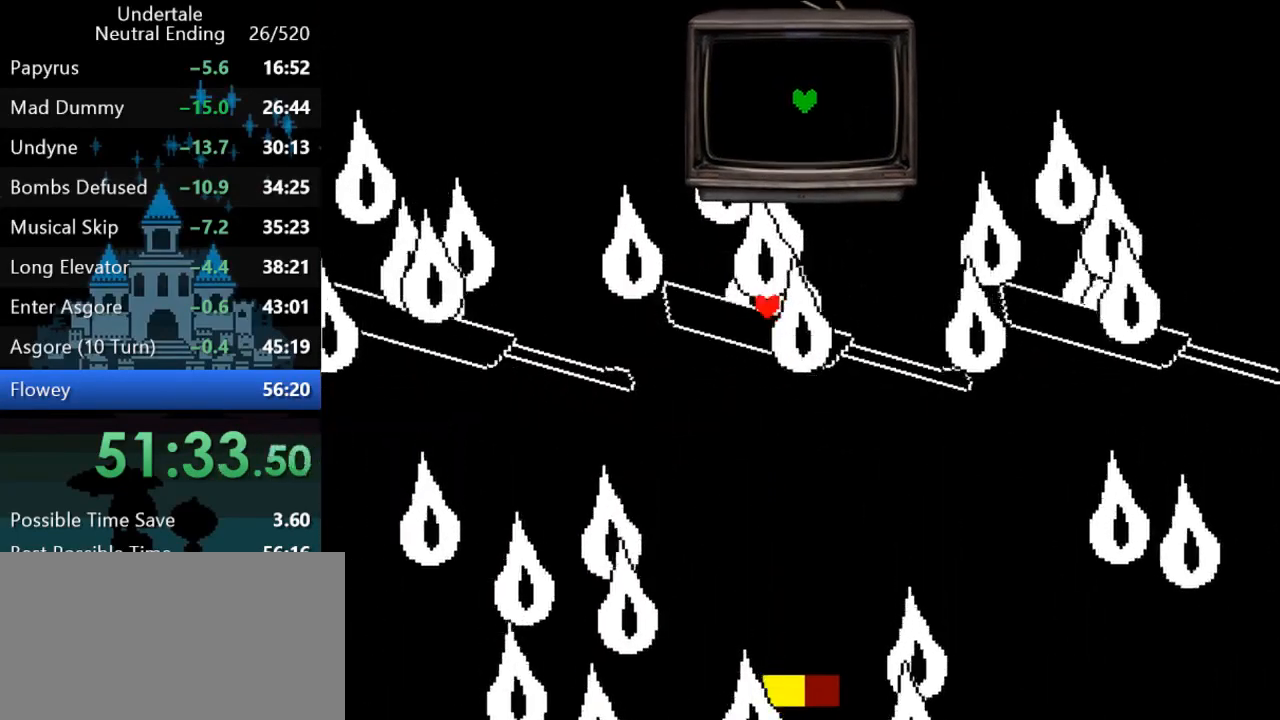
{"keys": [], "events": []}
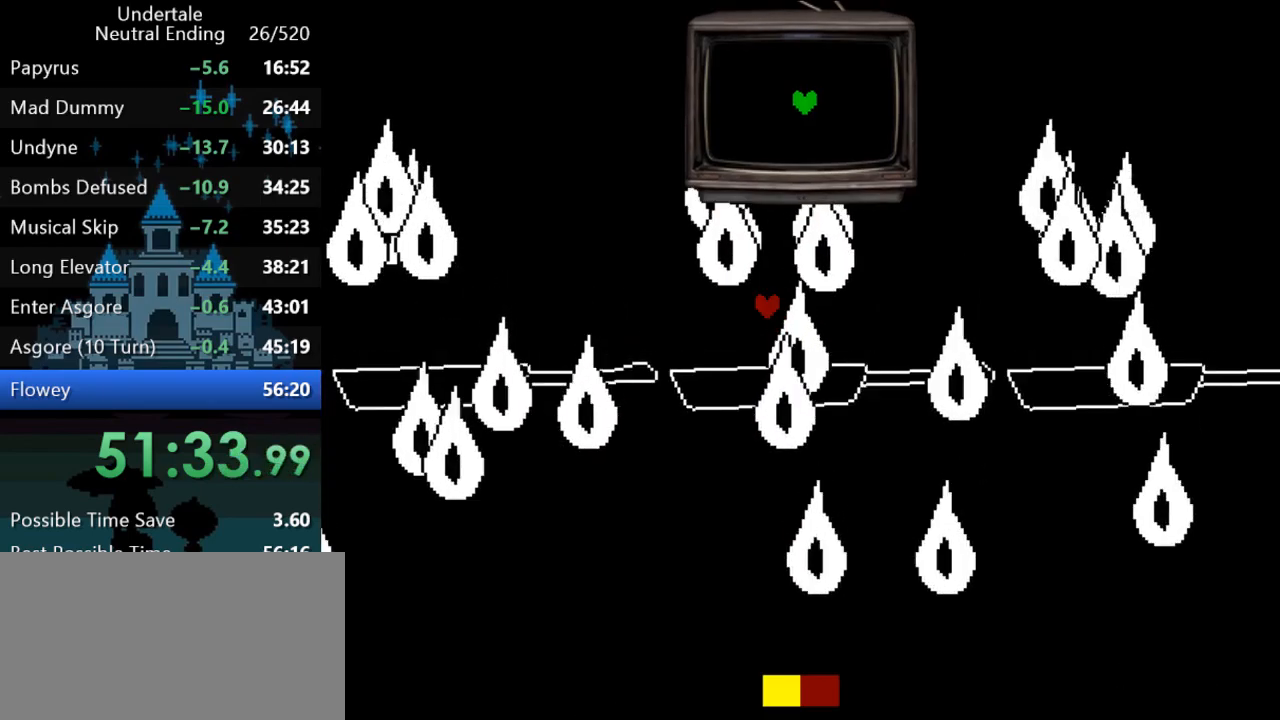
{"keys": [], "events": []}
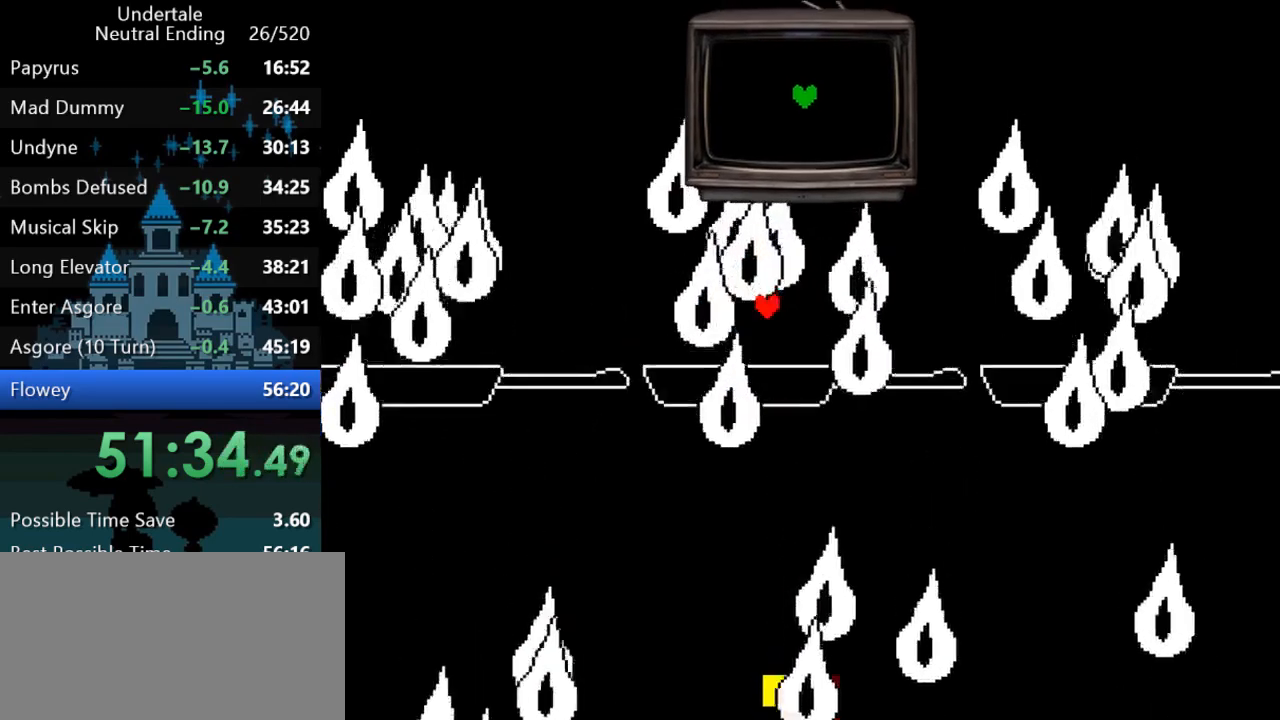
{"keys": [], "events": []}
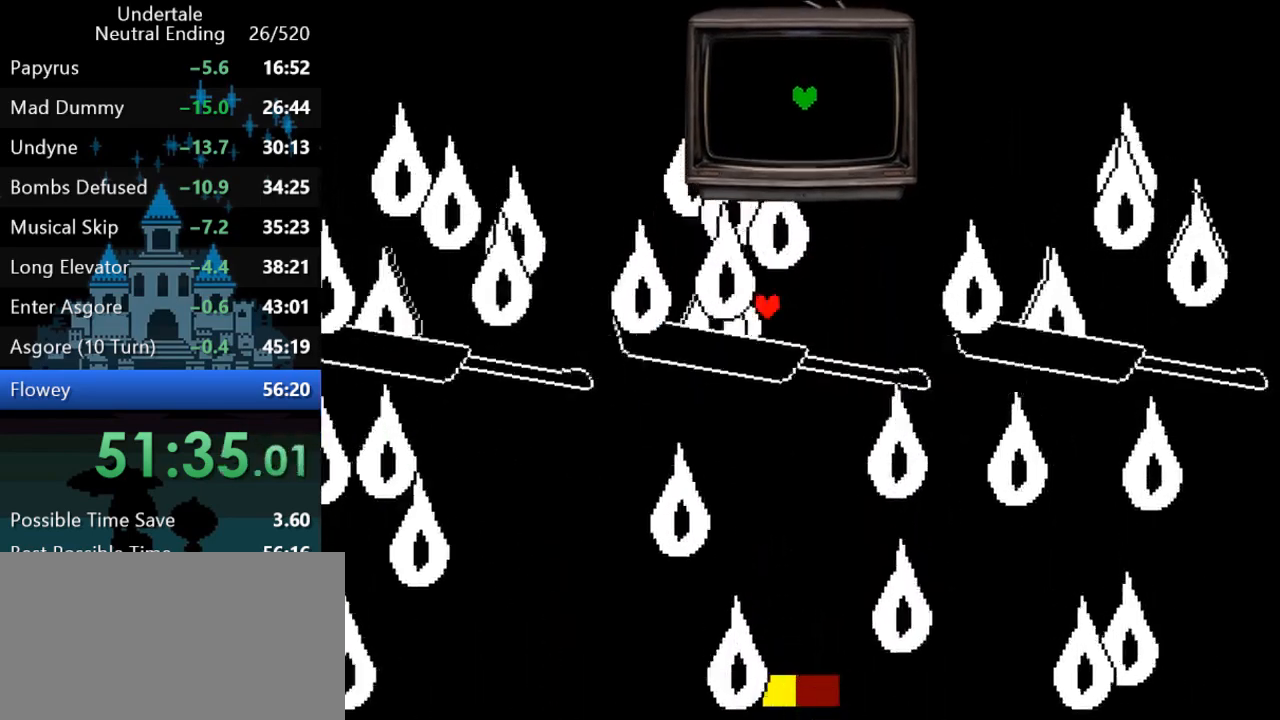
{"keys": [], "events": []}
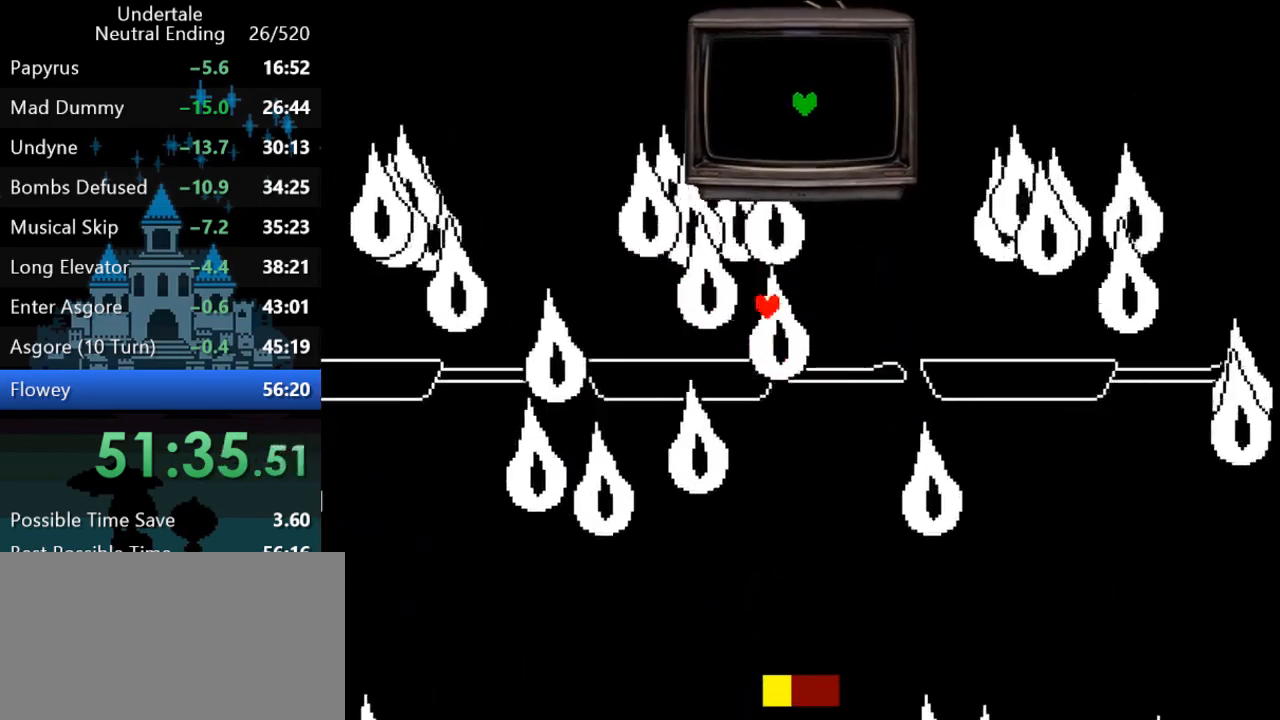
{"keys": [], "events": []}
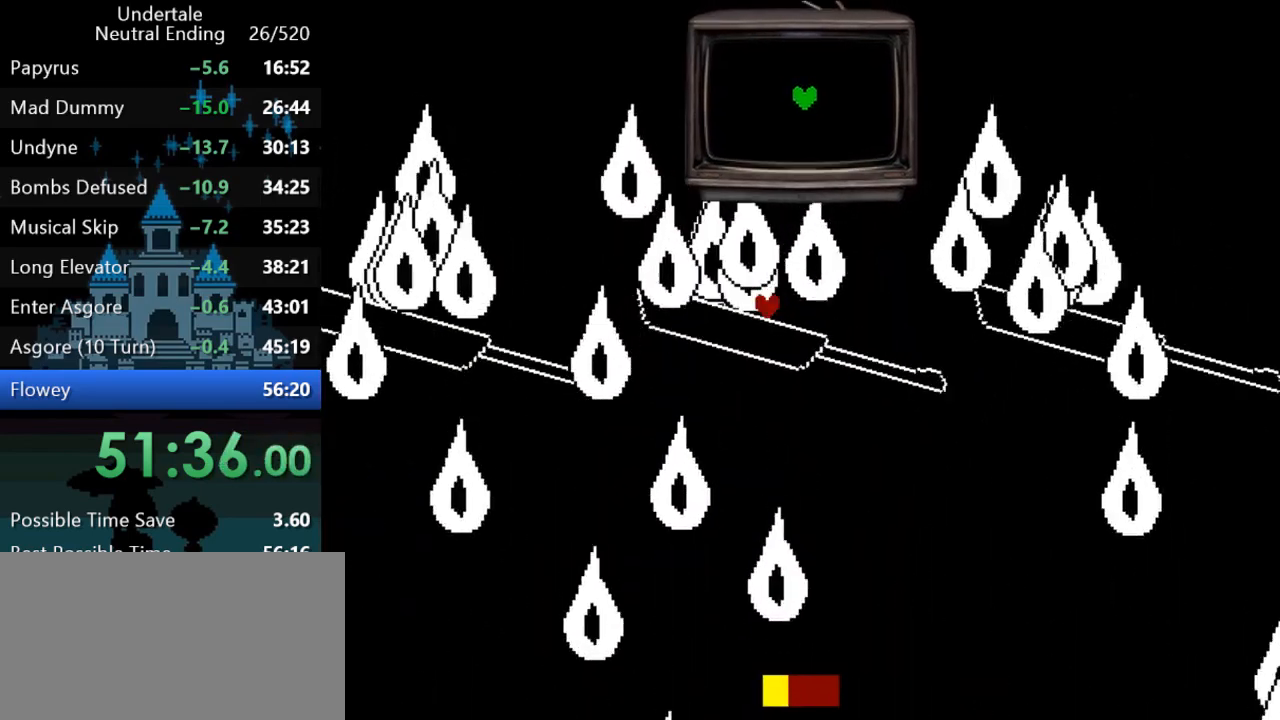
{"keys": ["return", "z"], "events": [[317, "return", "down"], [350, "return", "up"], [417, "return", "down"], [417, "z", "down"], [467, "return", "up"], [500, "return", "down"]]}
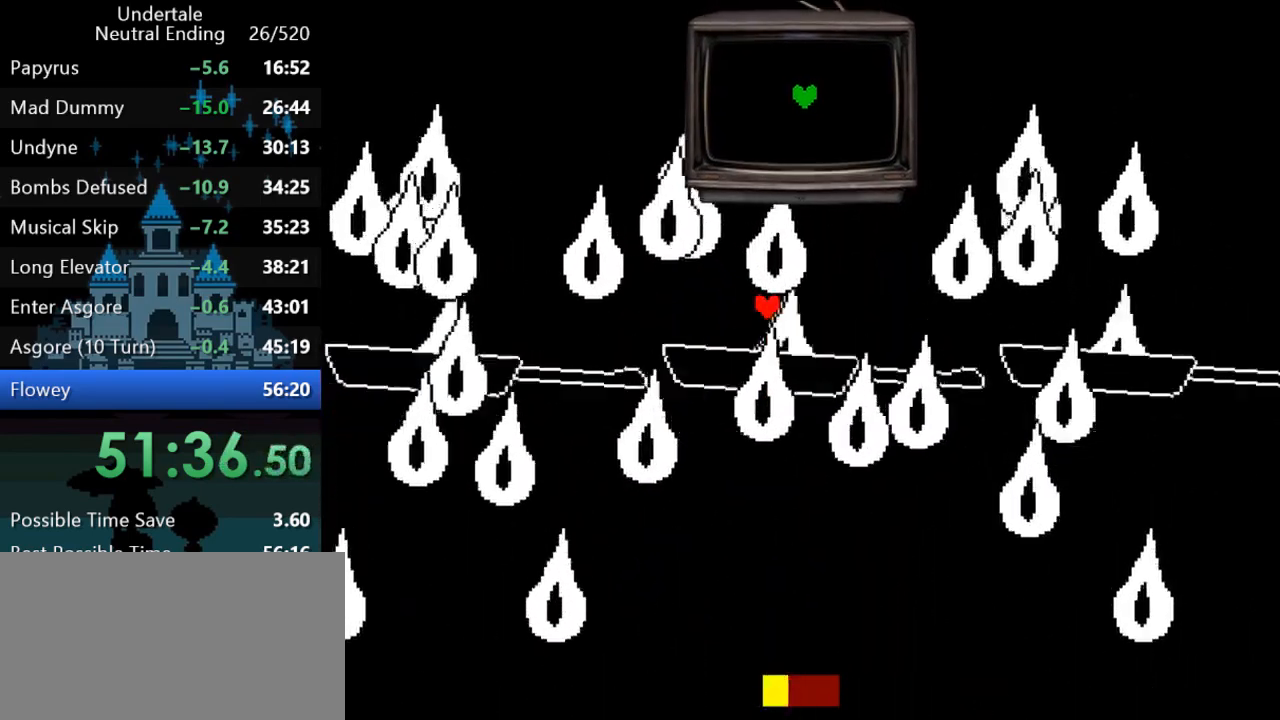
{"keys": [], "events": [[67, "return", "up"], [133, "return", "down"], [167, "return", "up"], [167, "z", "up"], [200, "z", "down"], [233, "return", "down"], [267, "return", "up"], [267, "z", "up"], [300, "z", "down"], [333, "return", "down"], [367, "z", "up"], [400, "return", "up"], [433, "z", "down"], [467, "return", "down"], [500, "return", "up"], [500, "z", "up"]]}
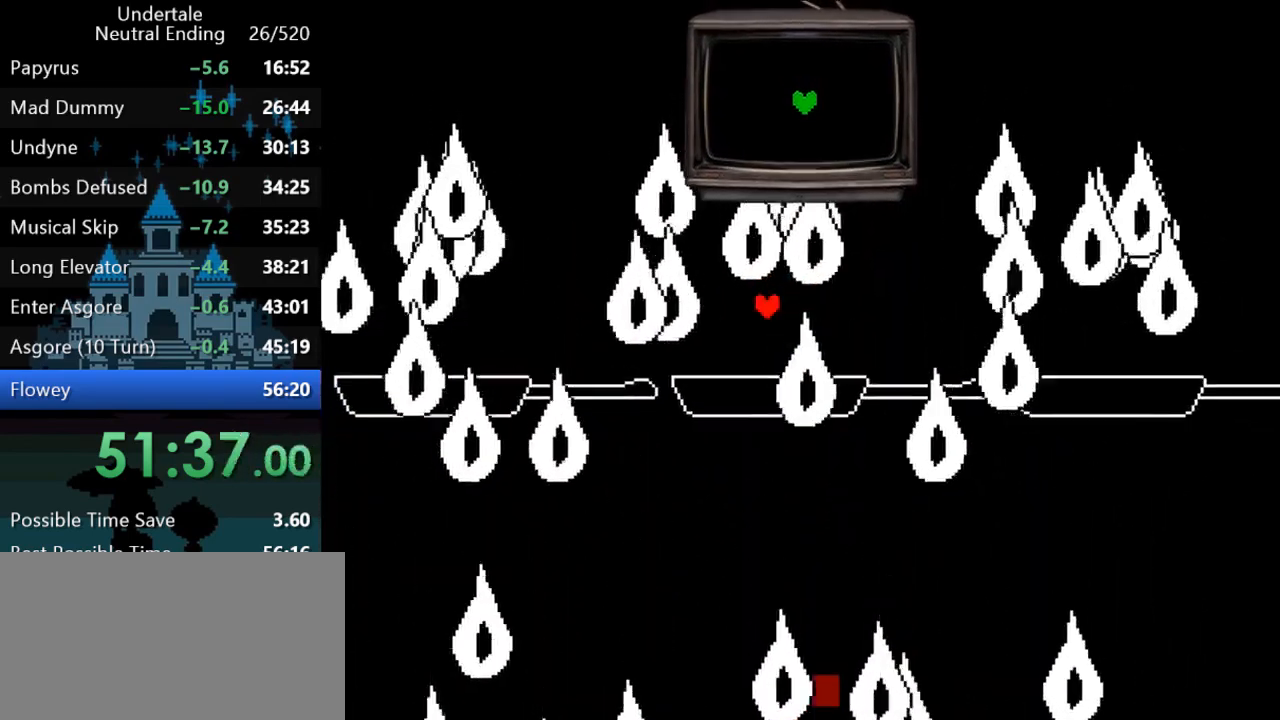
{"keys": [], "events": [[67, "return", "down"], [100, "return", "up"], [167, "return", "down"], [200, "return", "up"], [300, "return", "down"], [333, "return", "up"], [417, "return", "down"], [450, "return", "up"]]}
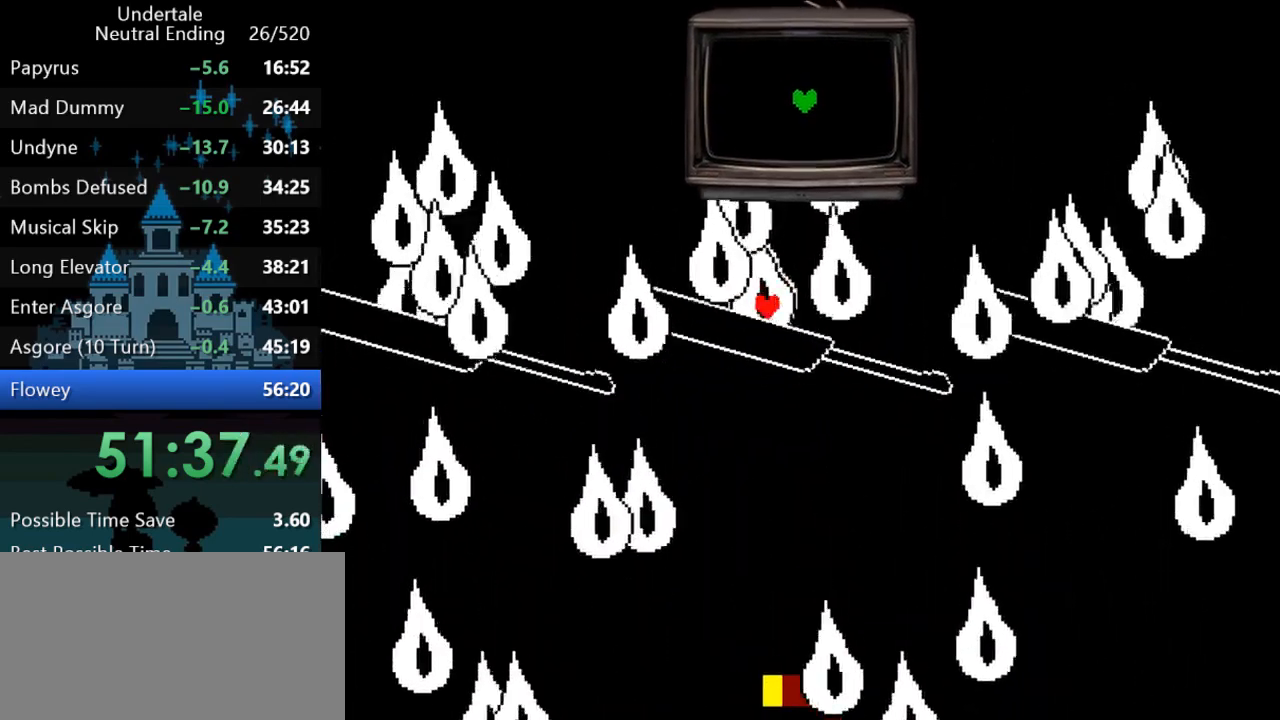
{"keys": [], "events": []}
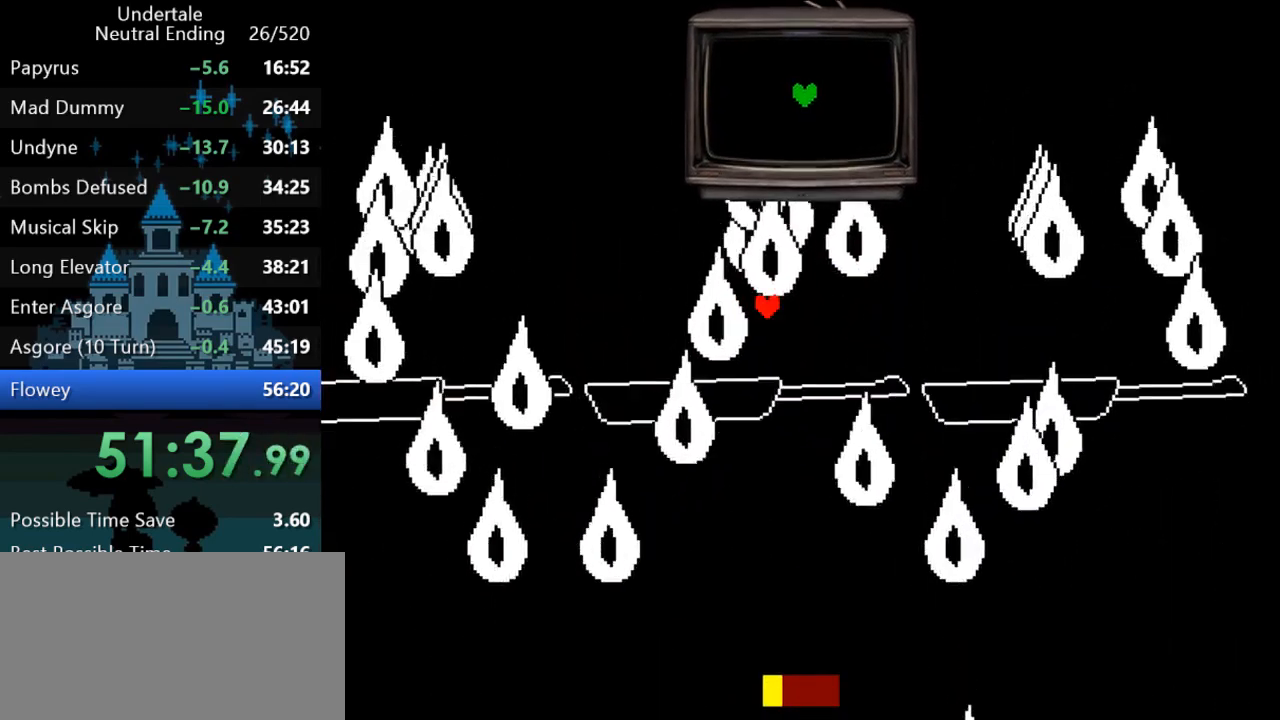
{"keys": [], "events": []}
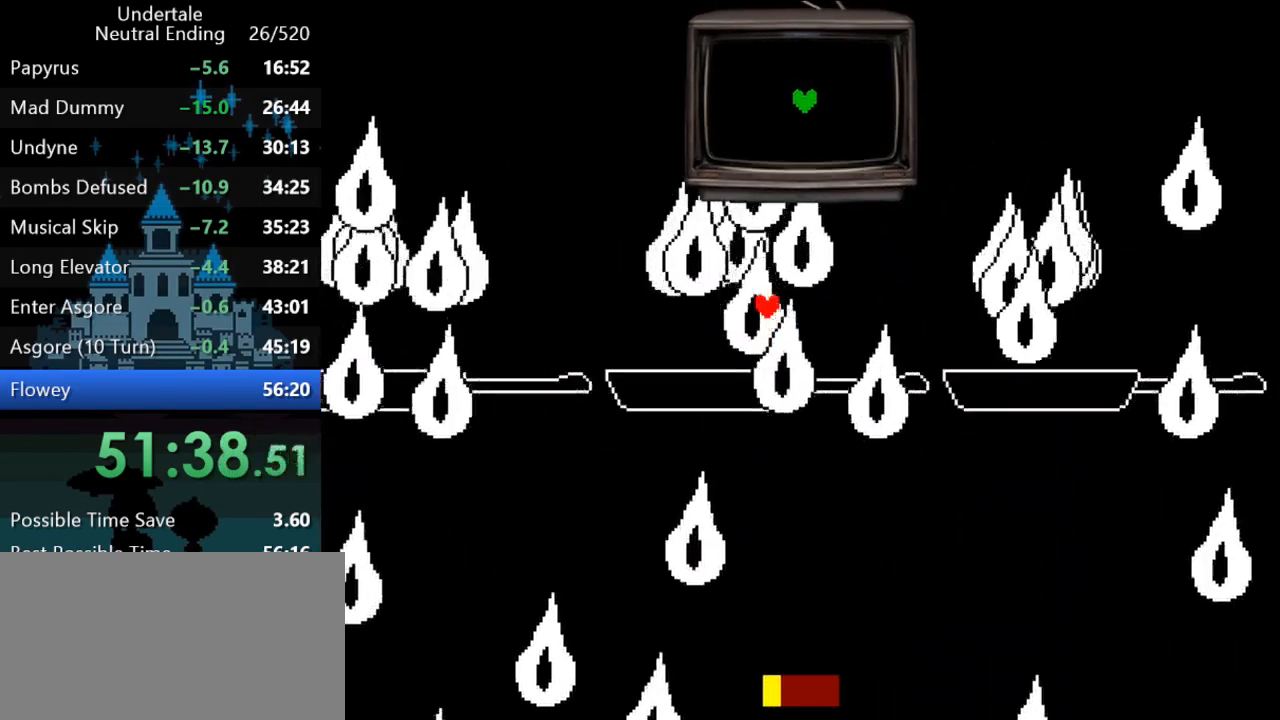
{"keys": ["z"], "events": [[233, "return", "down"], [267, "z", "down"], [300, "return", "up"], [300, "z", "up"], [333, "return", "down"], [367, "z", "down"], [400, "return", "up"], [400, "z", "up"], [433, "return", "down"], [467, "z", "down"], [500, "return", "up"]]}
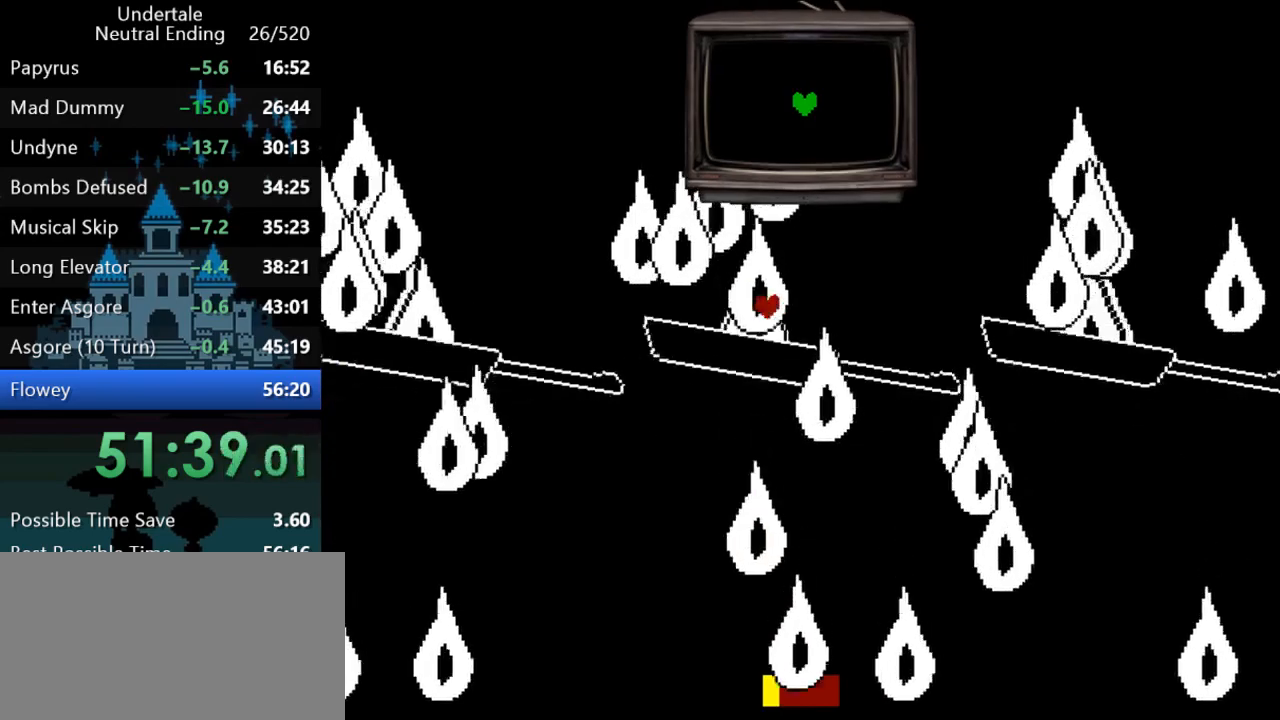
{"keys": [], "events": [[33, "return", "down"], [33, "z", "up"], [100, "return", "up"], [100, "z", "down"], [133, "return", "down"], [133, "z", "up"], [200, "return", "up"], [200, "z", "down"], [233, "return", "down"], [267, "return", "up"], [267, "z", "up"], [333, "return", "down"], [333, "z", "down"], [383, "return", "up"], [383, "z", "up"], [417, "return", "down"], [450, "z", "down"], [483, "return", "up"], [483, "z", "up"]]}
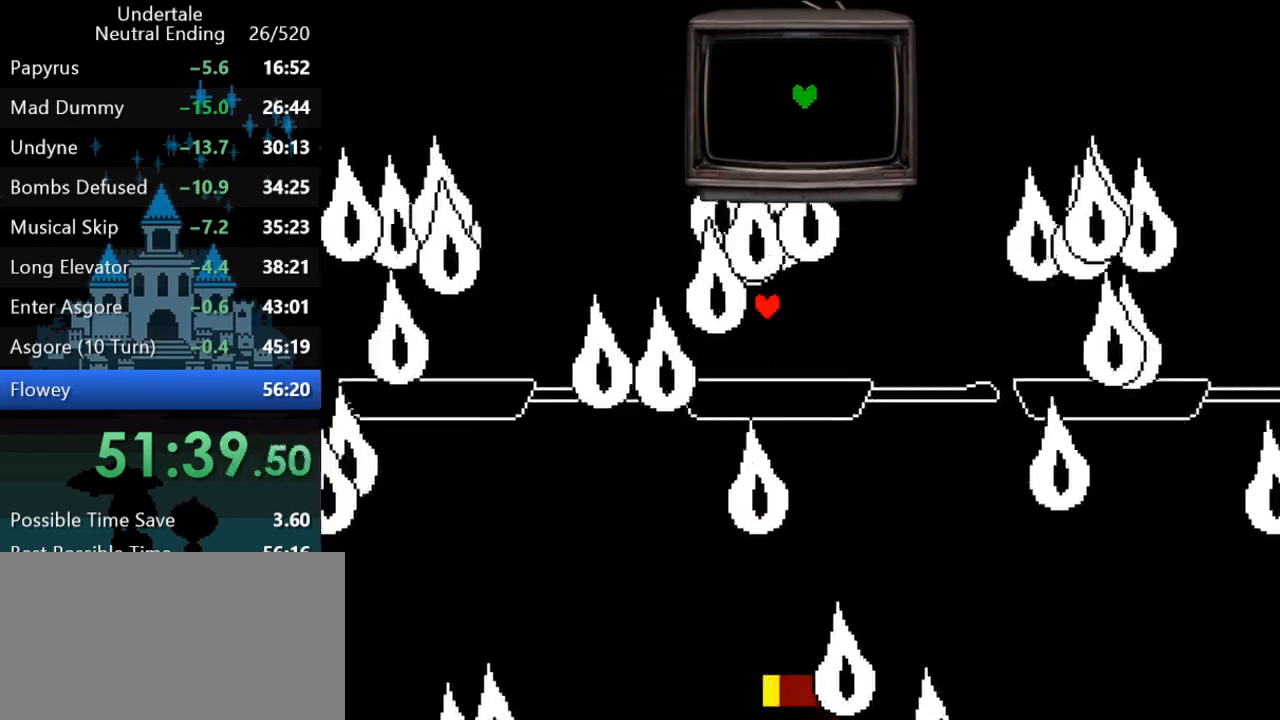
{"keys": [], "events": [[50, "return", "down"], [50, "z", "down"], [83, "return", "up"], [83, "z", "up"], [150, "return", "down"], [150, "z", "down"], [183, "return", "up"], [183, "z", "up"], [250, "return", "down"], [250, "z", "down"], [283, "return", "up"], [283, "z", "up"], [317, "return", "down"], [350, "z", "down"], [383, "return", "up"], [383, "z", "up"], [450, "return", "down"], [450, "z", "down"], [483, "return", "up"], [483, "z", "up"]]}
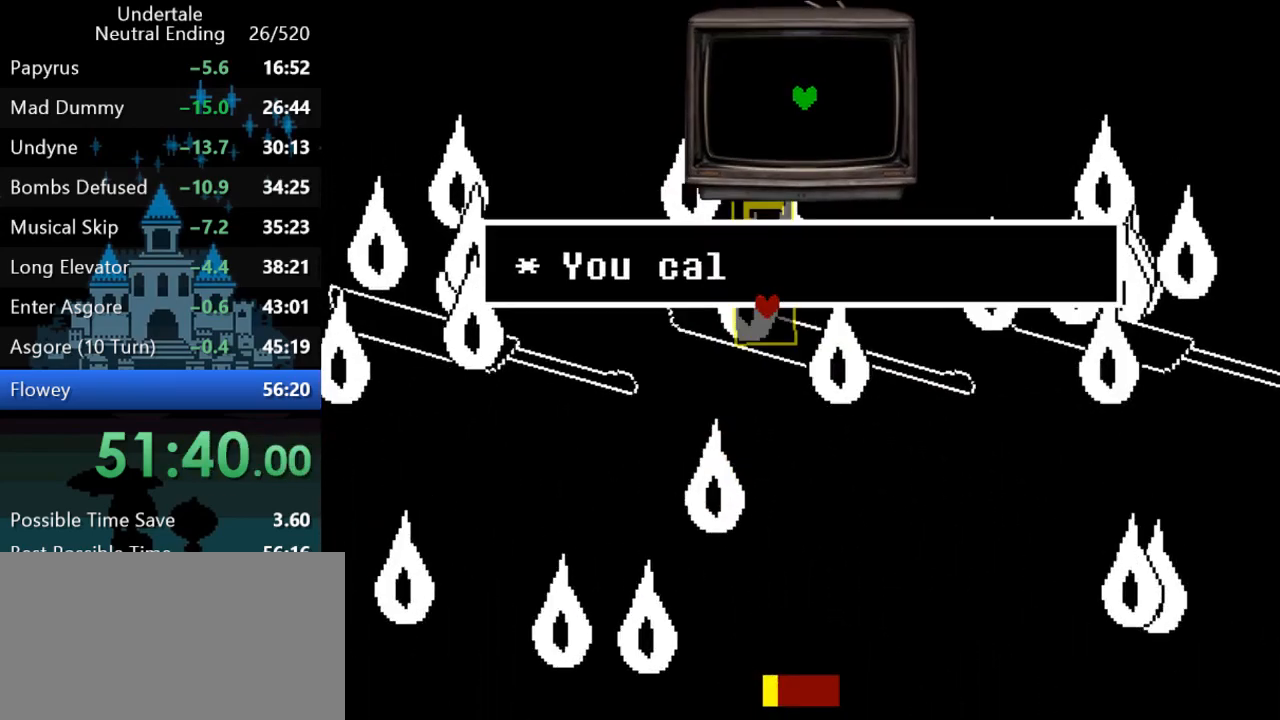
{"keys": [], "events": [[50, "return", "down"], [83, "return", "up"]]}
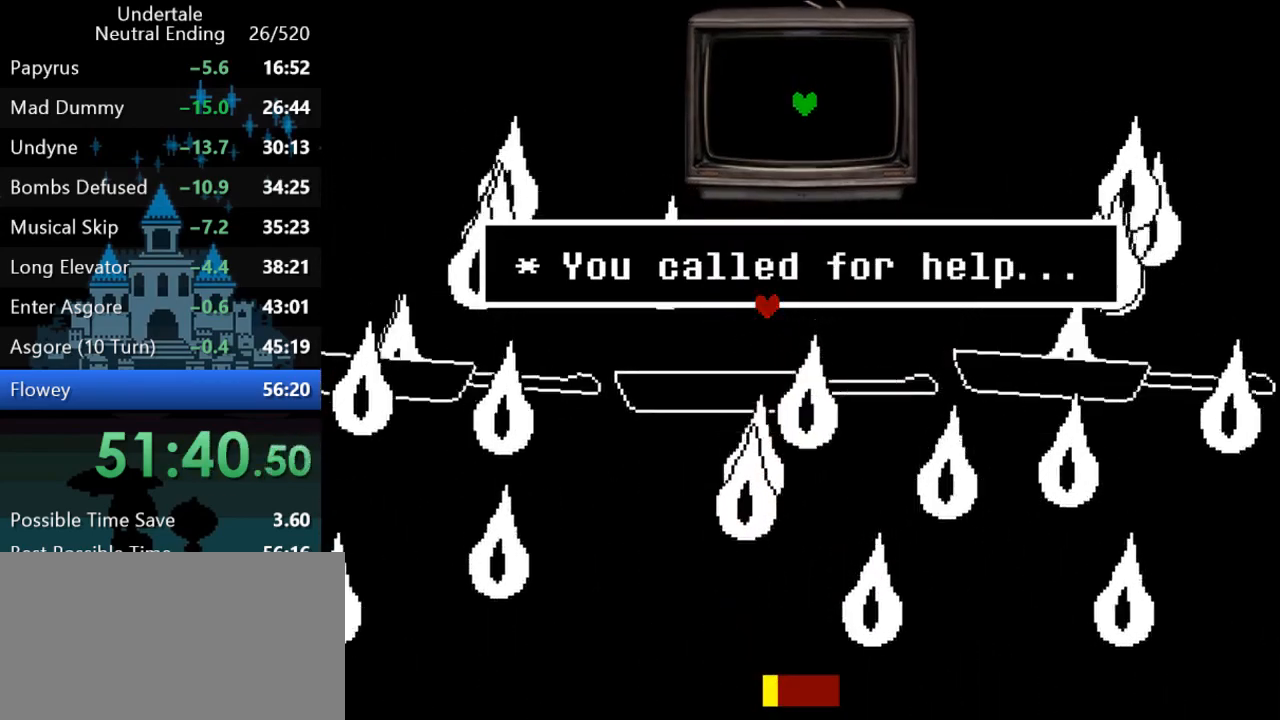
{"keys": [], "events": [[233, "down", "down"], [300, "down", "up"]]}
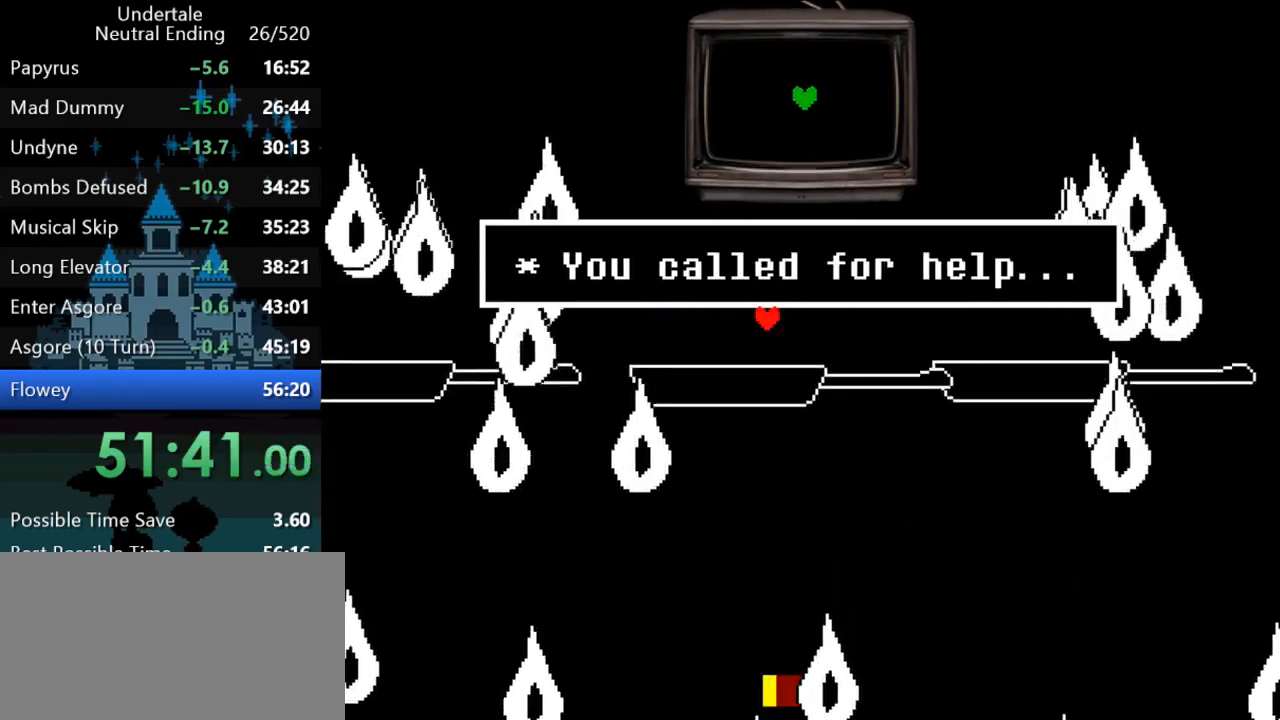
{"keys": [], "events": []}
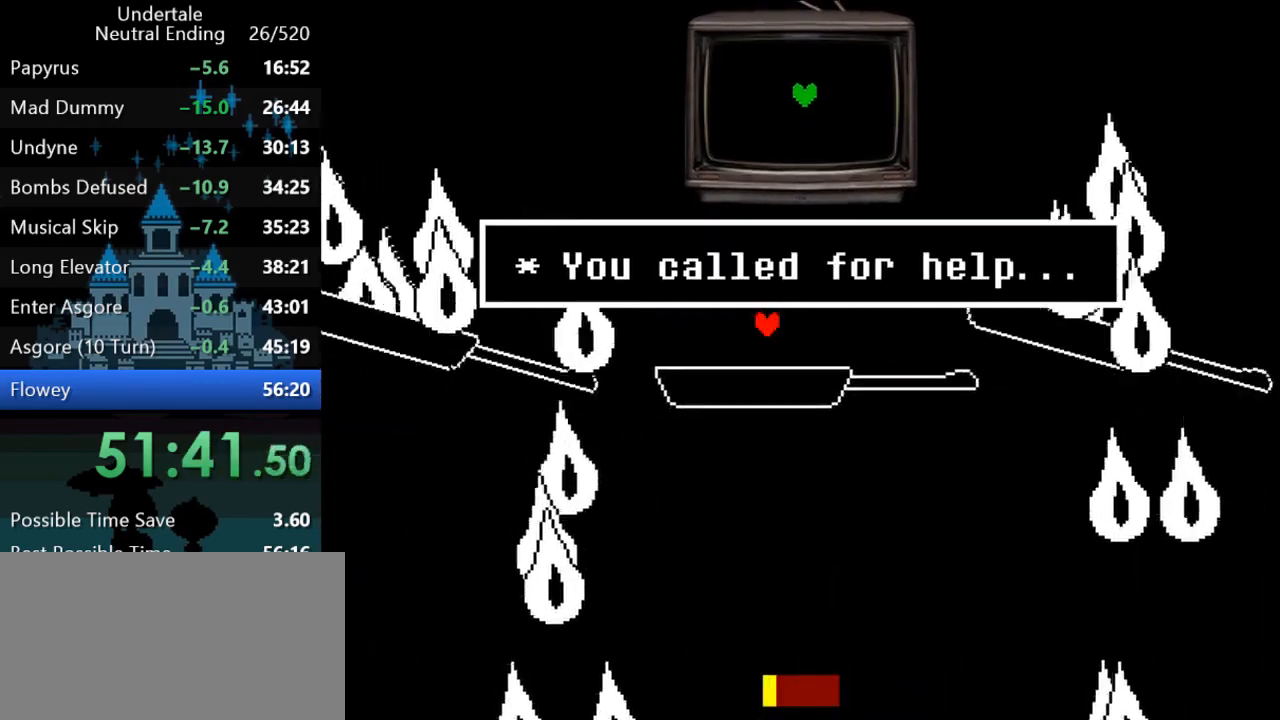
{"keys": [], "events": [[17, "left", "down"], [50, "left", "up"]]}
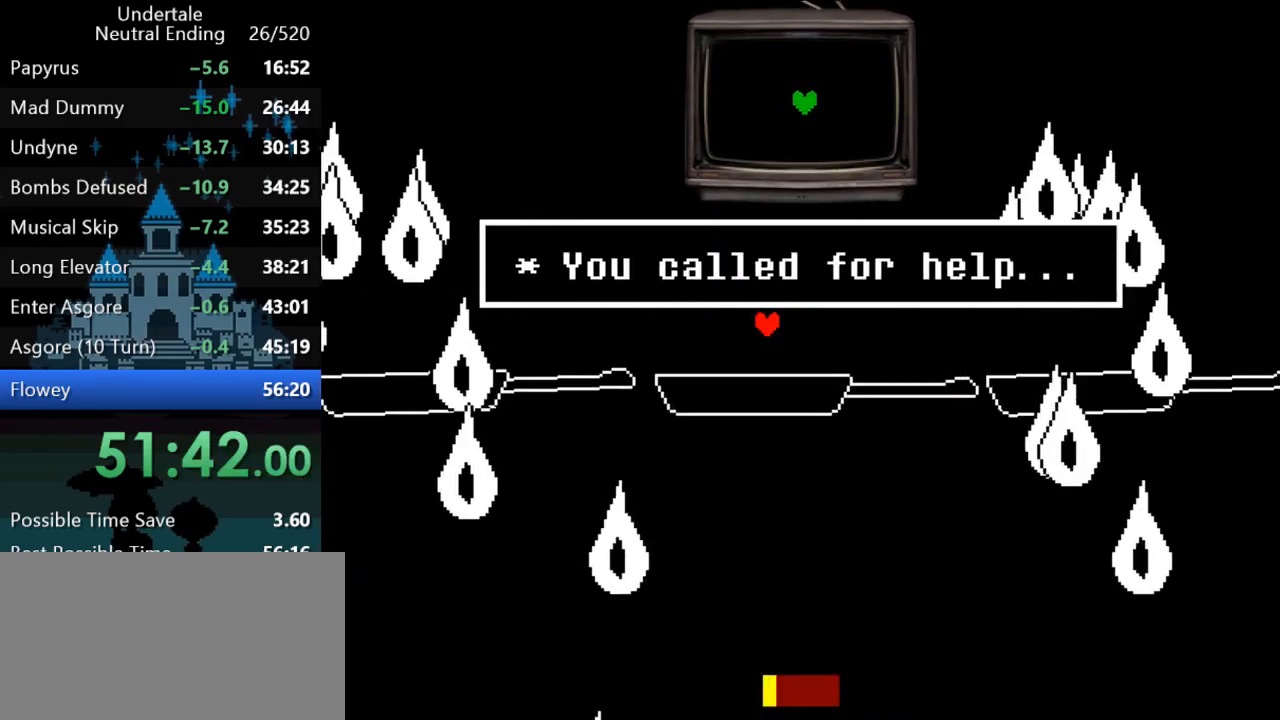
{"keys": [], "events": []}
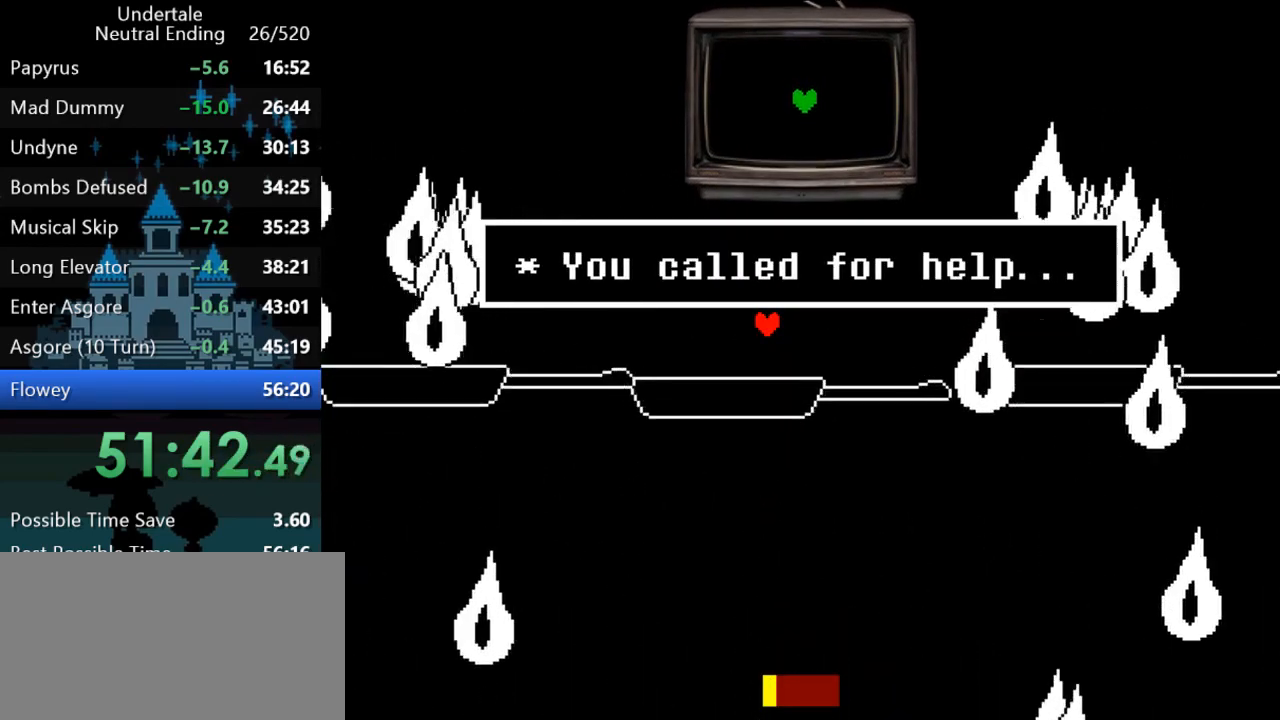
{"keys": [], "events": [[200, "left", "down"], [233, "left", "up"]]}
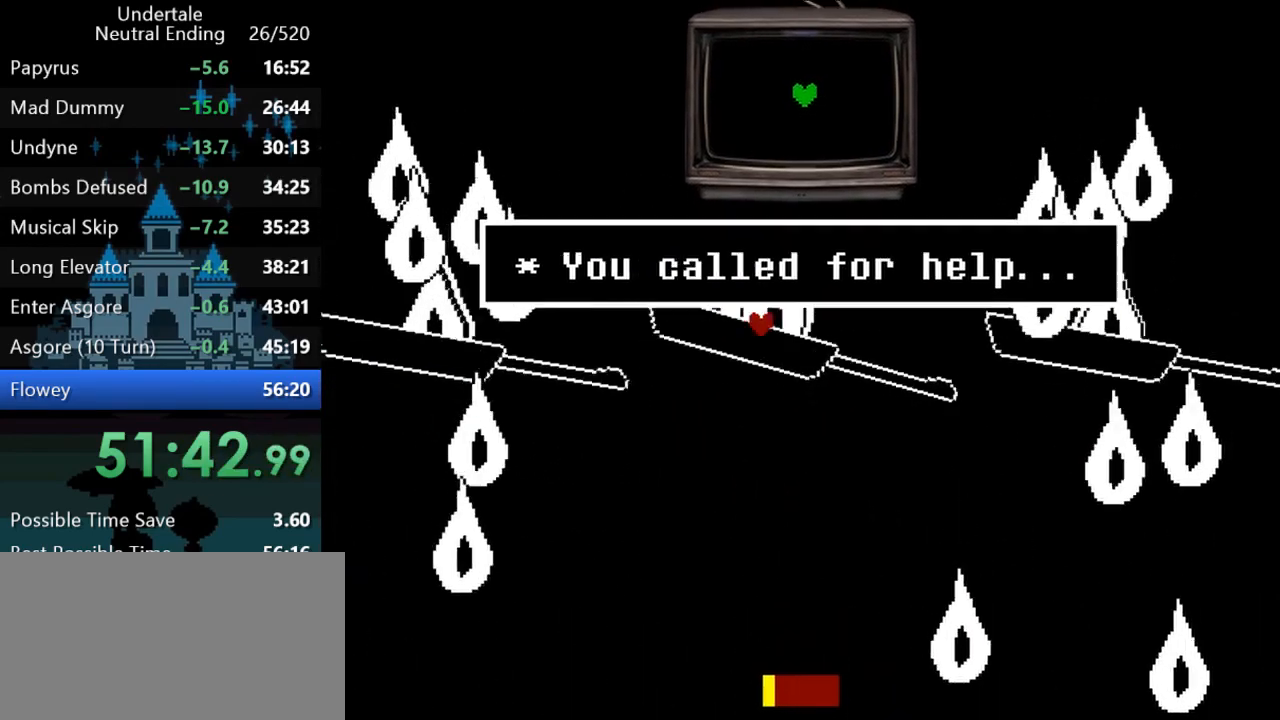
{"keys": ["left"], "events": [[33, "left", "down"], [67, "left", "up"], [317, "right", "down"], [383, "right", "up"], [483, "left", "down"]]}
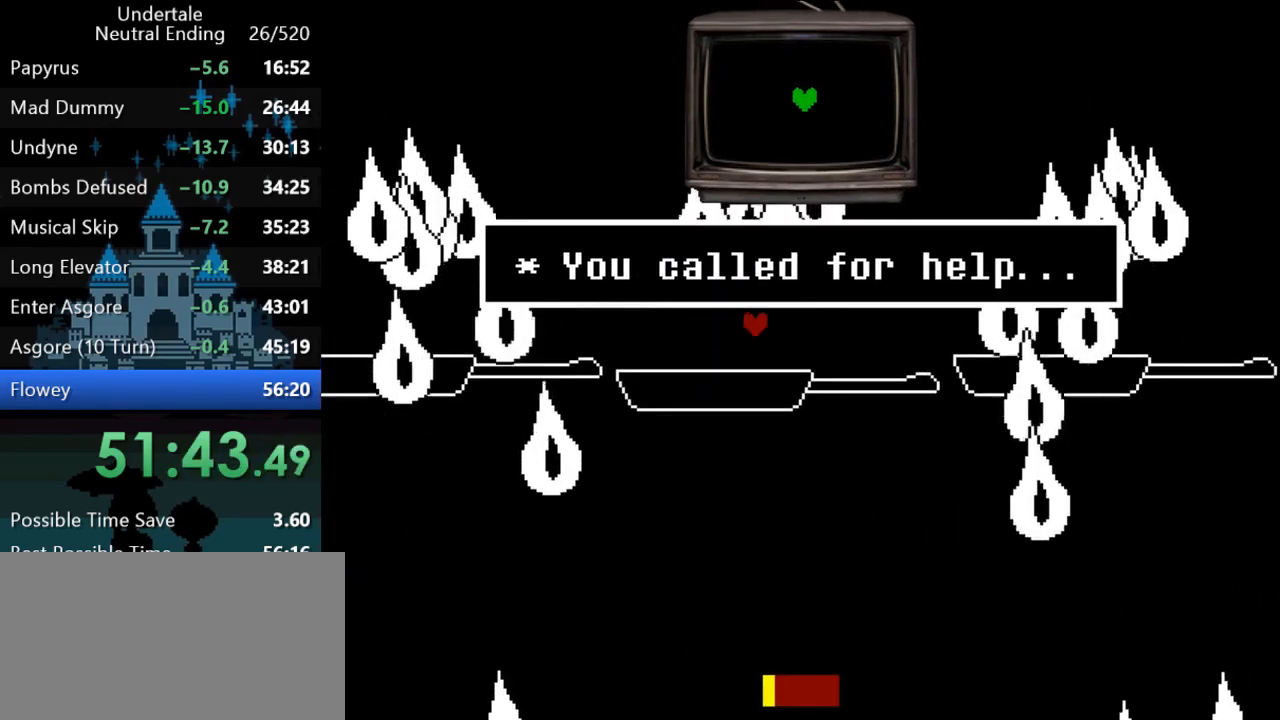
{"keys": [], "events": [[50, "left", "up"], [183, "left", "down"], [283, "left", "up"]]}
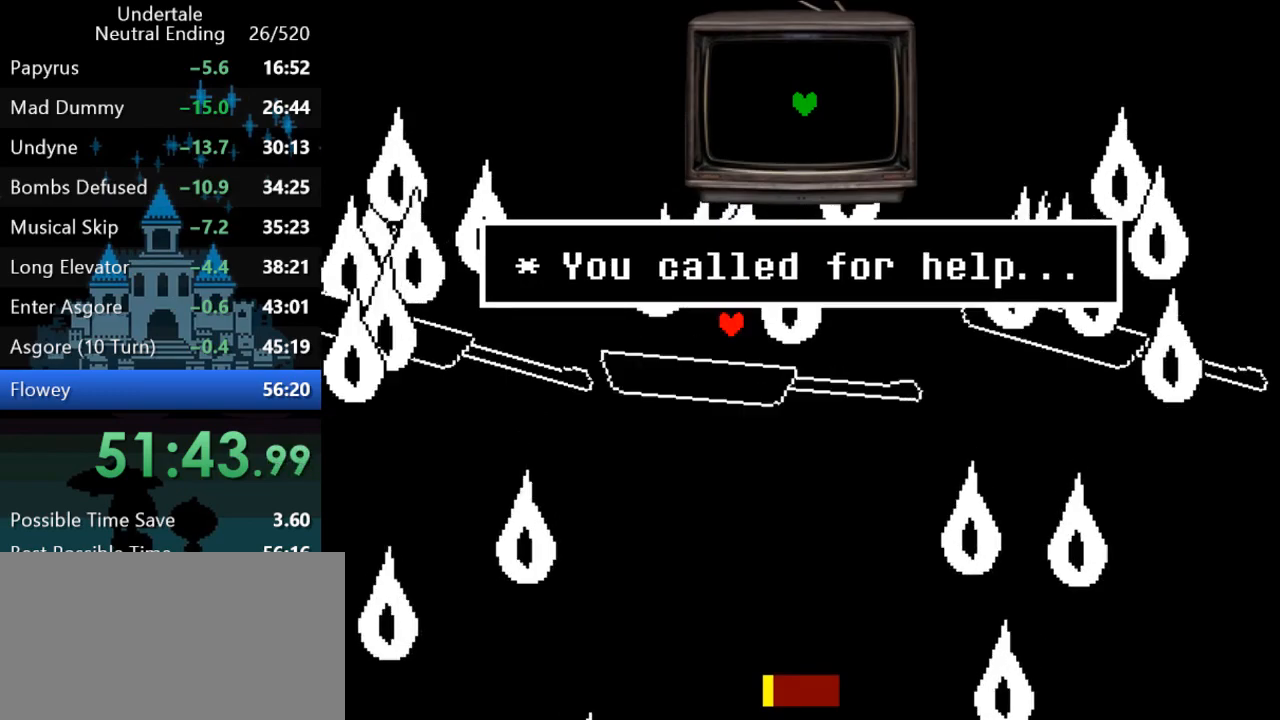
{"keys": [], "events": []}
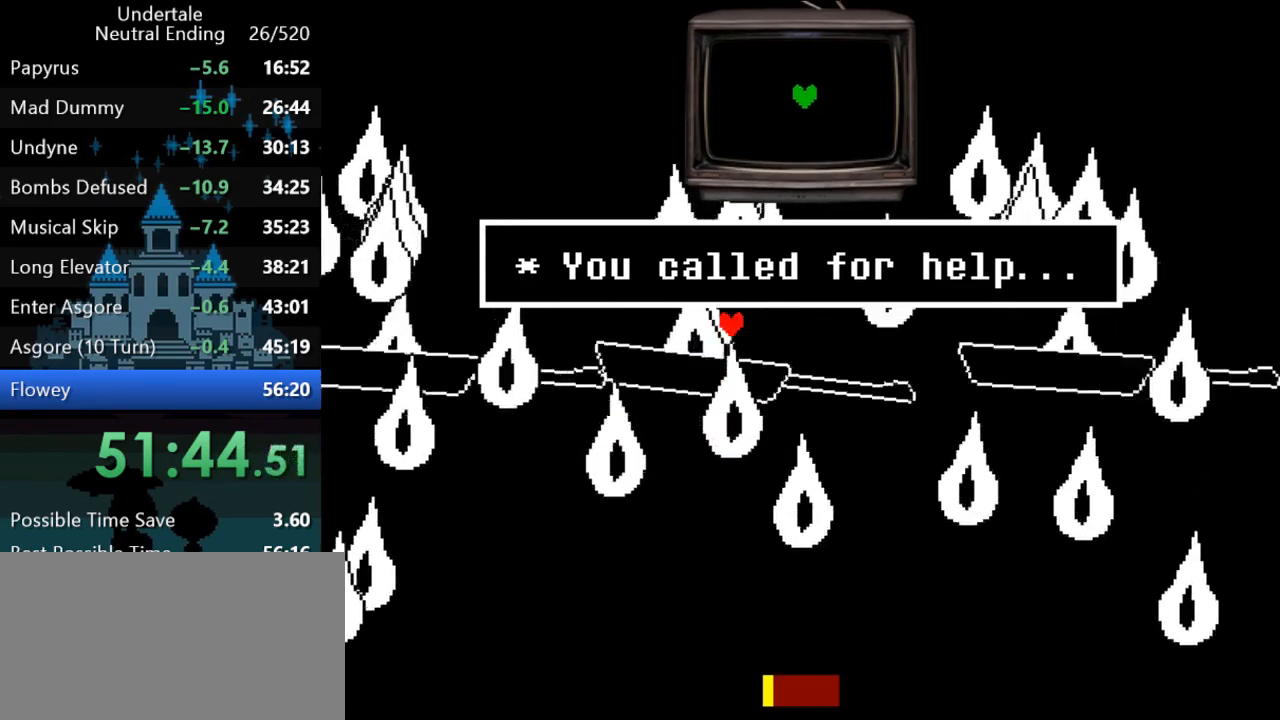
{"keys": [], "events": [[100, "left", "down"], [167, "left", "up"]]}